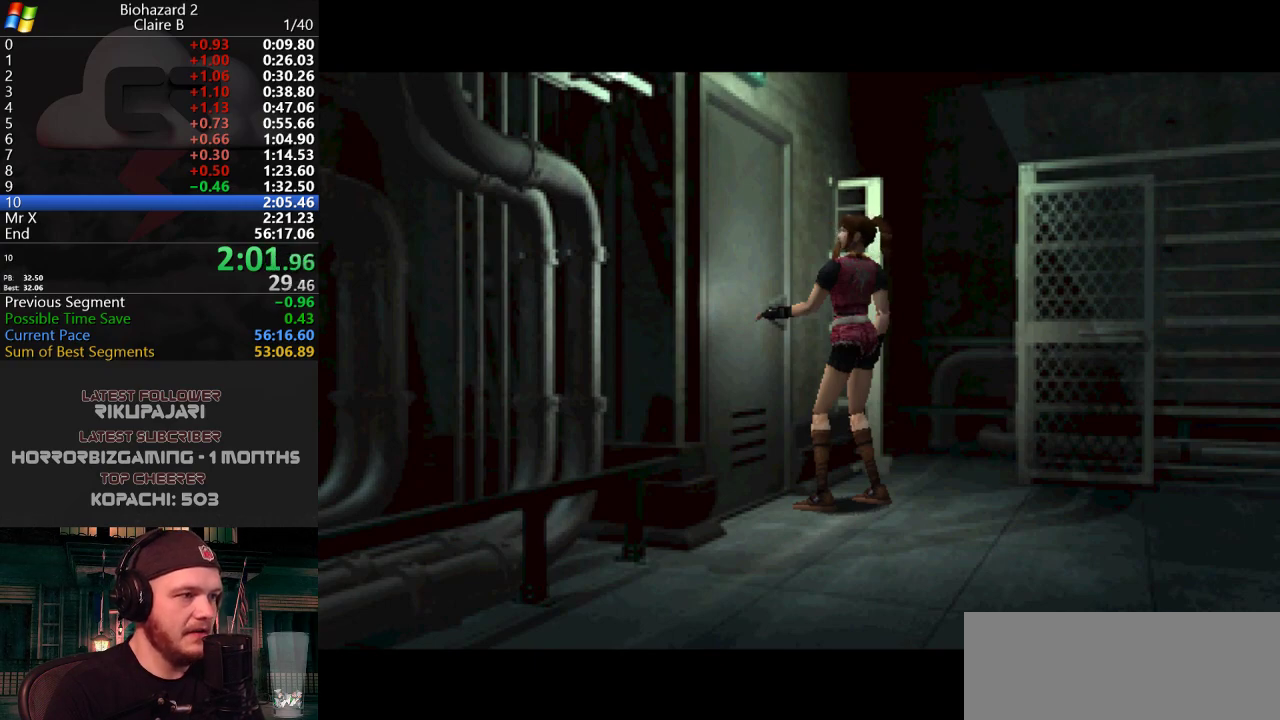
Gameplay with keyboard; each line is a JSON object with the keys held at the frame after it. "events" lists presses ("down") and releases ("up") of "a", "d", "g", "h", "j", "s", "w" and "y" between this image and that frame as [ms after this image, input, new state], when the widget could be followed in between. No other keys are recorded. Mouse input is not recorded.
{"keys": ["w"], "events": []}
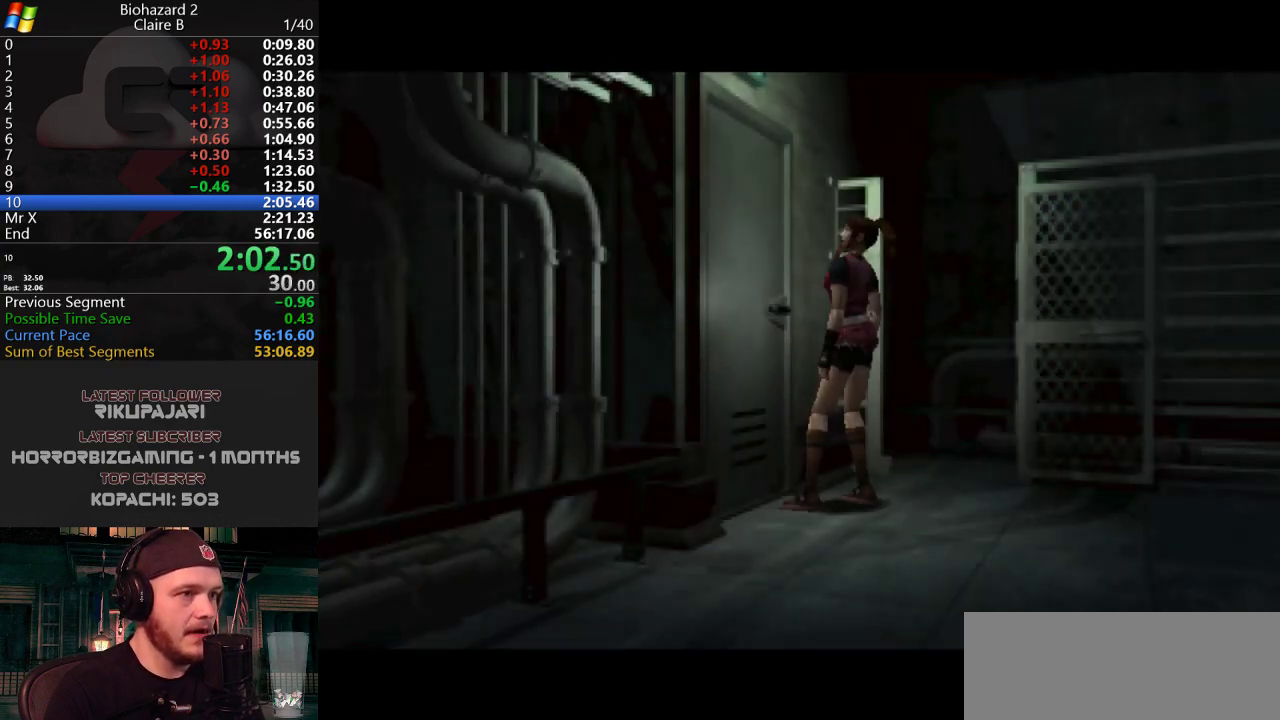
{"keys": ["j", "w"], "events": [[200, "j", "down"]]}
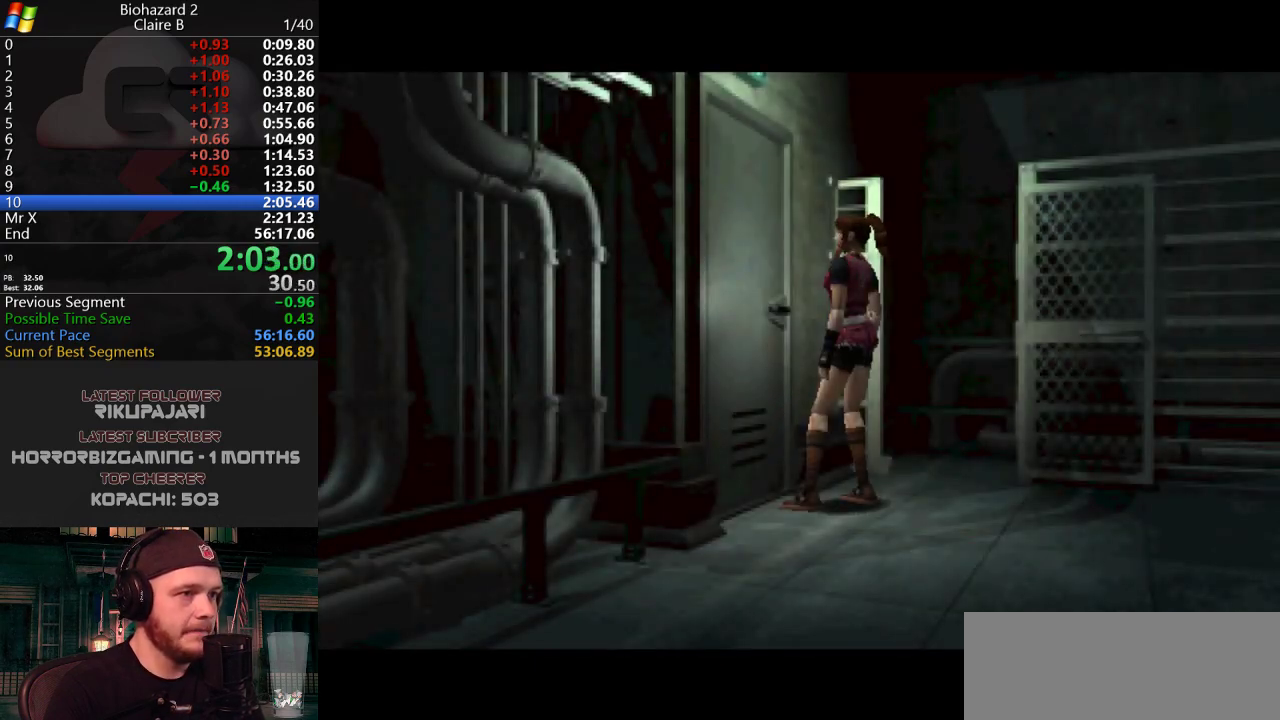
{"keys": ["g", "j"], "events": [[117, "g", "down"], [167, "g", "up"], [167, "w", "up"], [217, "g", "down"], [367, "g", "up"], [400, "g", "down"], [450, "g", "up"], [501, "g", "down"]]}
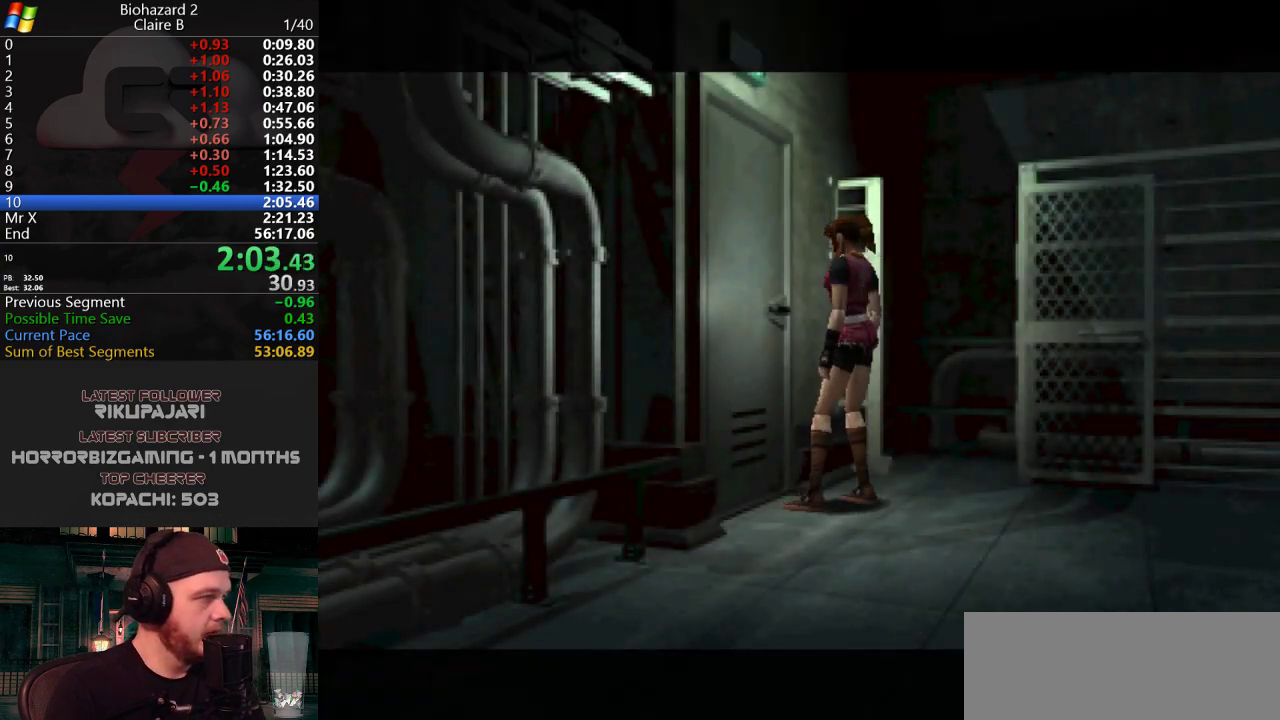
{"keys": ["g", "j"], "events": [[50, "g", "up"], [100, "g", "down"], [133, "g", "up"], [183, "g", "down"], [233, "g", "up"], [283, "g", "down"], [333, "g", "up"], [383, "g", "down"], [417, "g", "up"], [467, "g", "down"]]}
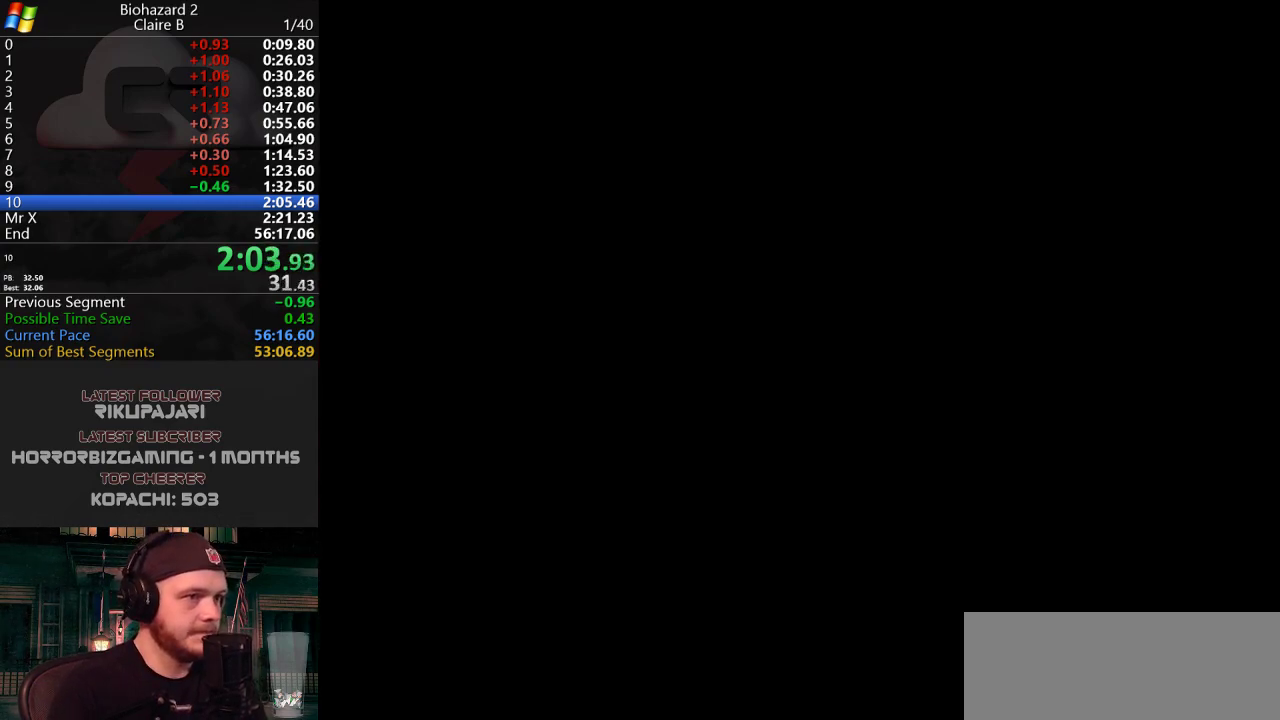
{"keys": [], "events": [[34, "g", "up"], [84, "g", "down"], [134, "g", "up"], [317, "j", "up"]]}
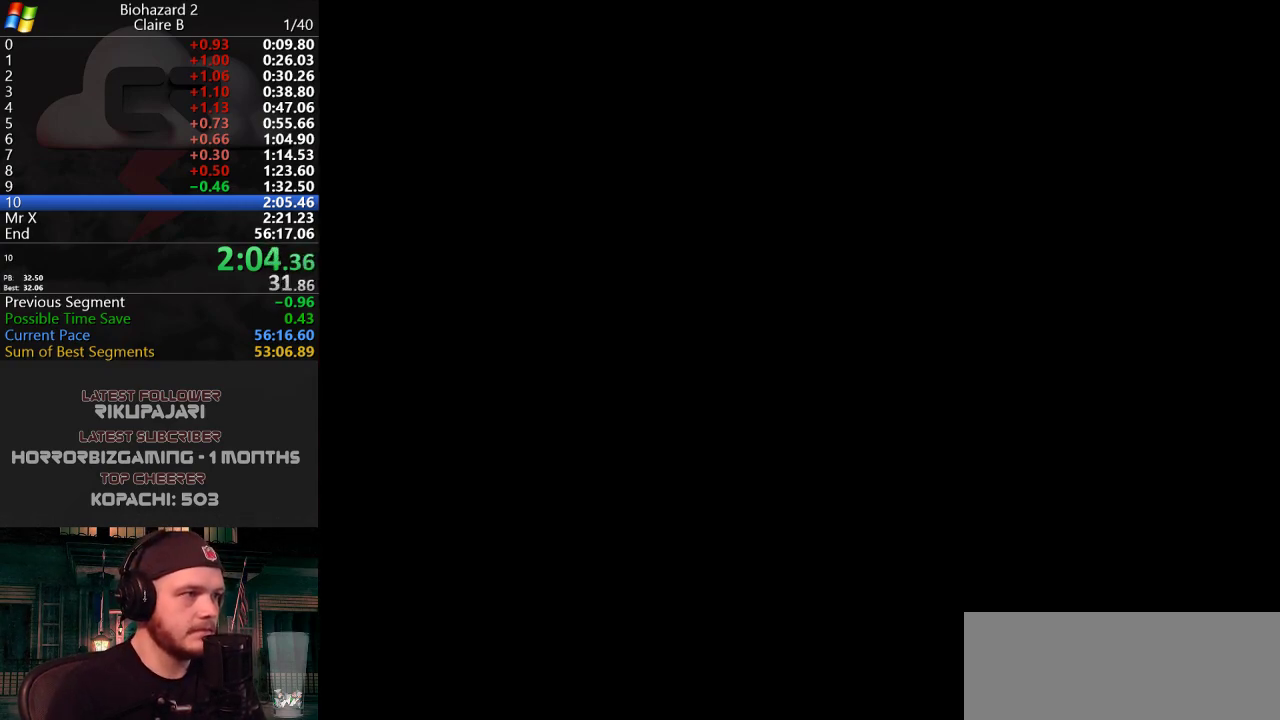
{"keys": [], "events": []}
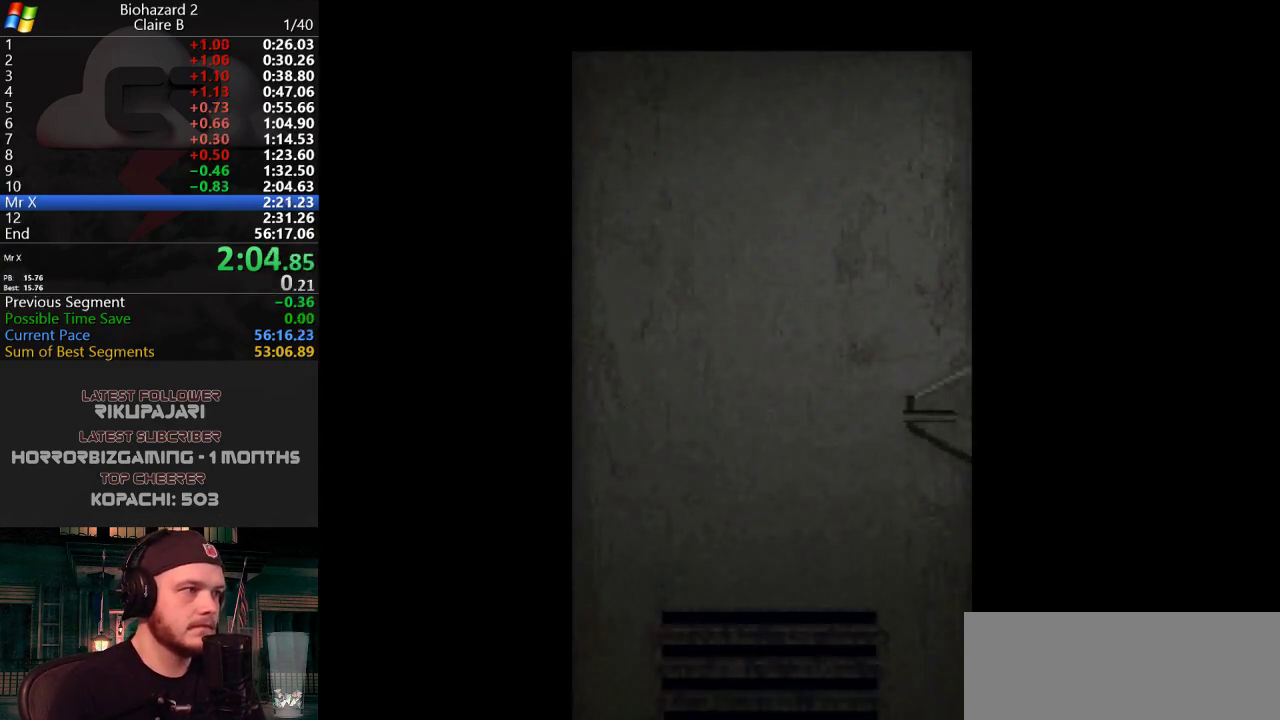
{"keys": [], "events": []}
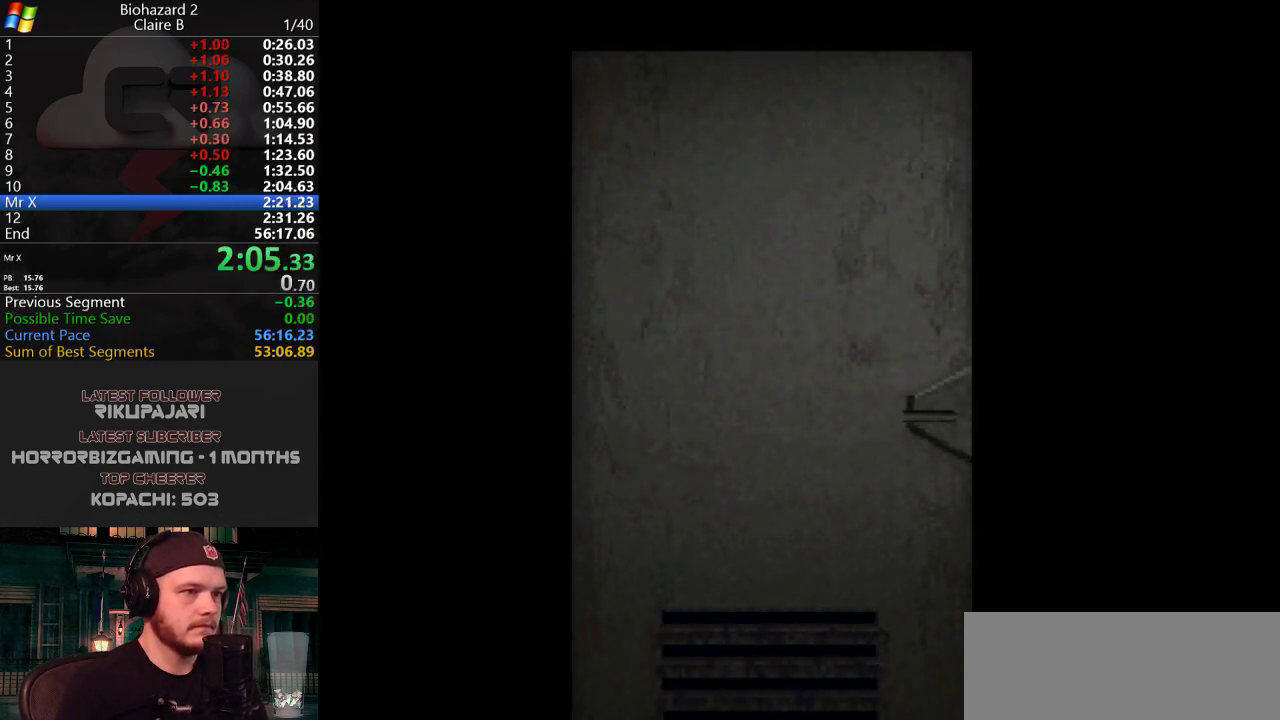
{"keys": ["w"], "events": [[33, "w", "down"]]}
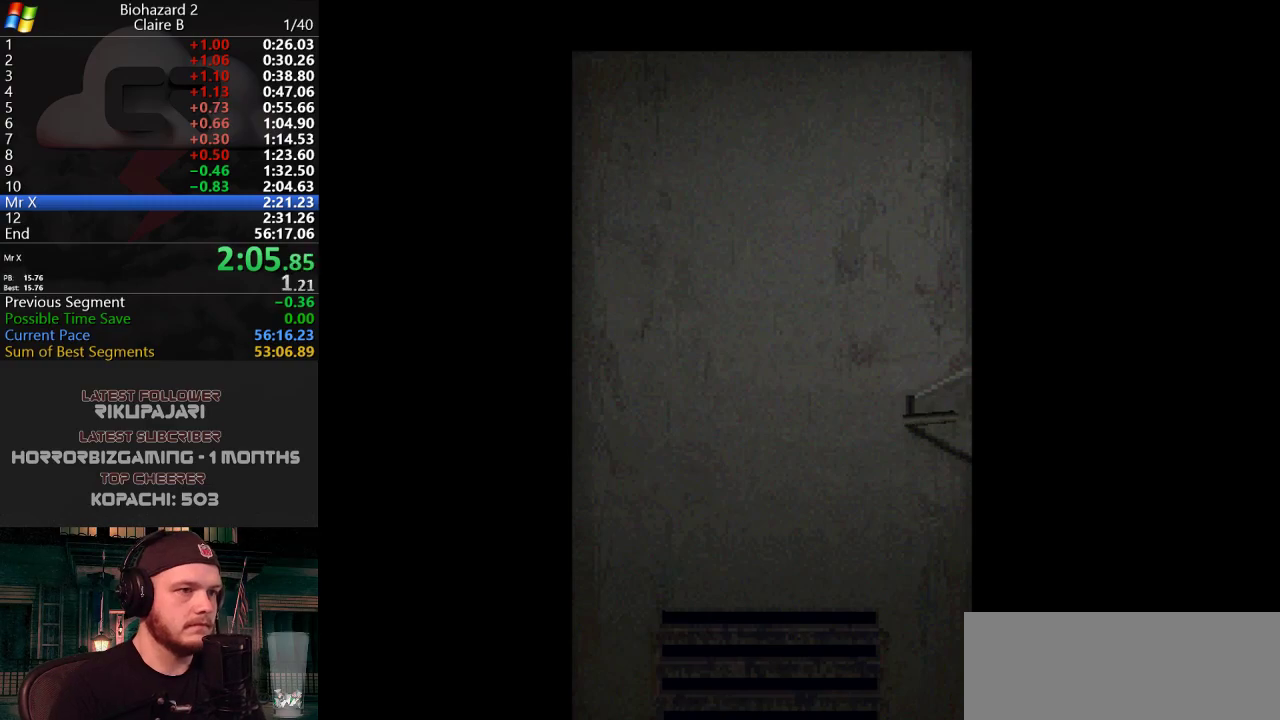
{"keys": ["j", "w"], "events": [[284, "j", "down"]]}
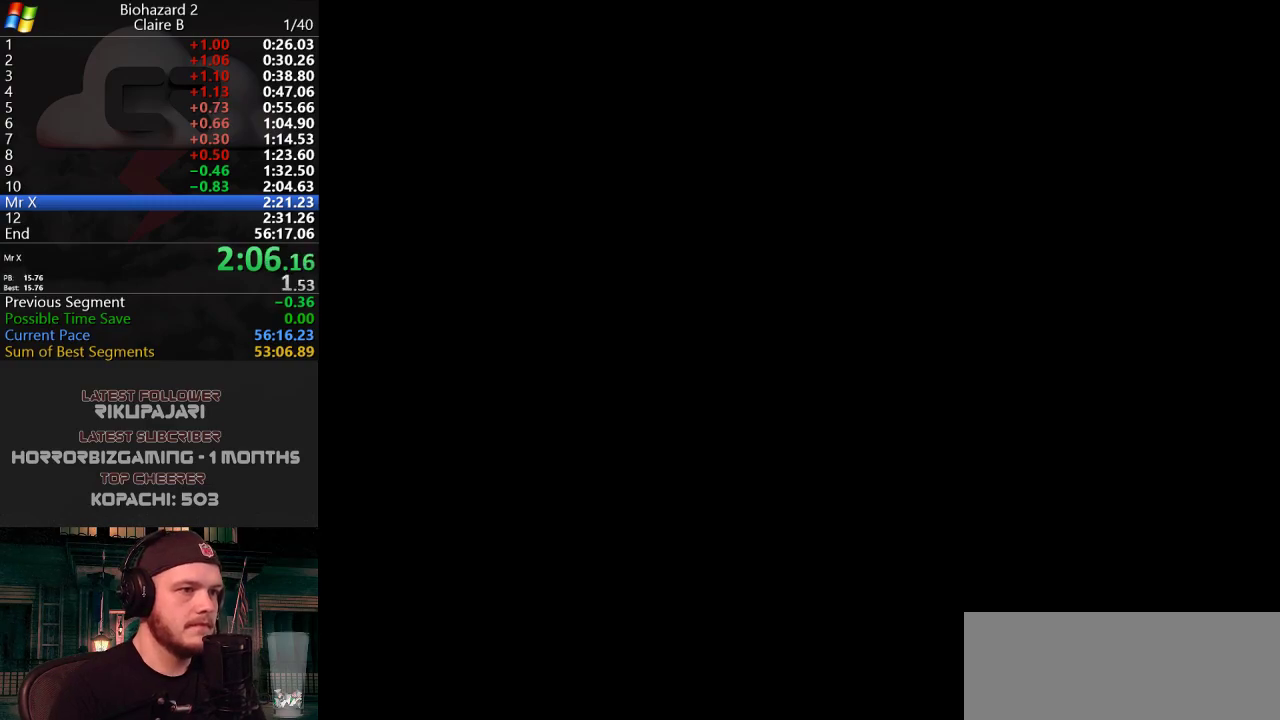
{"keys": ["j", "w"], "events": []}
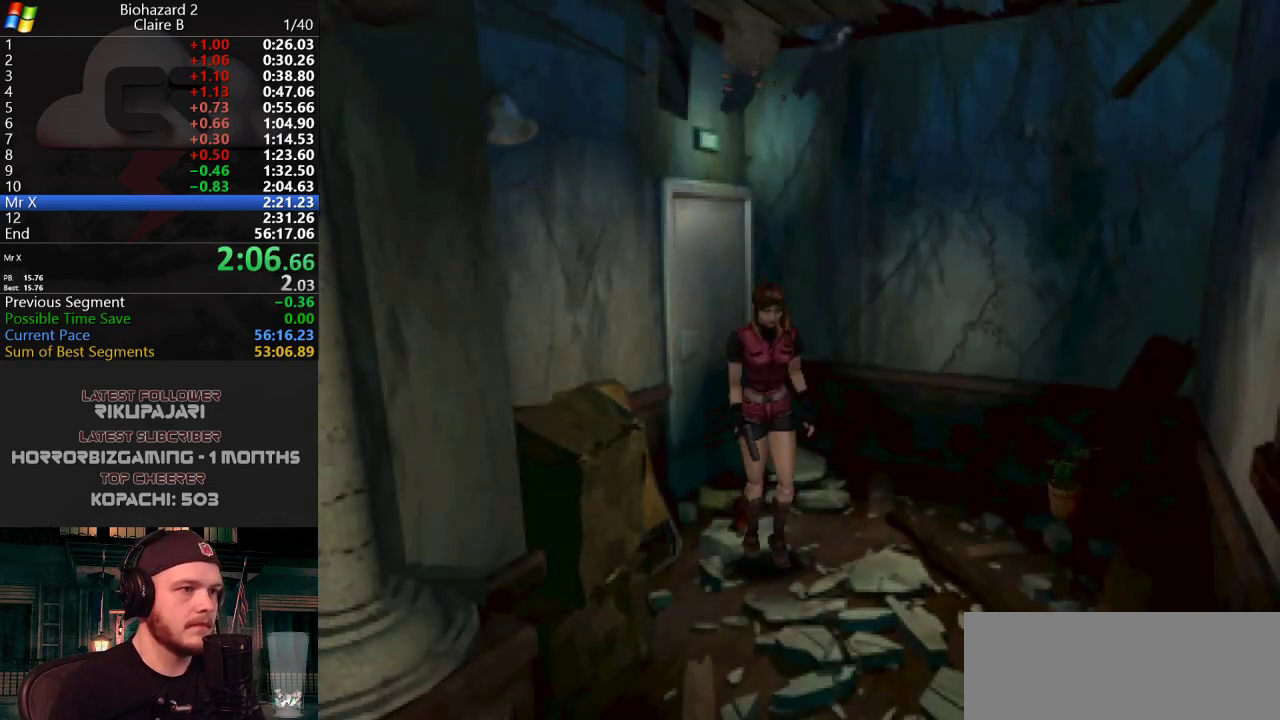
{"keys": ["j", "w"], "events": []}
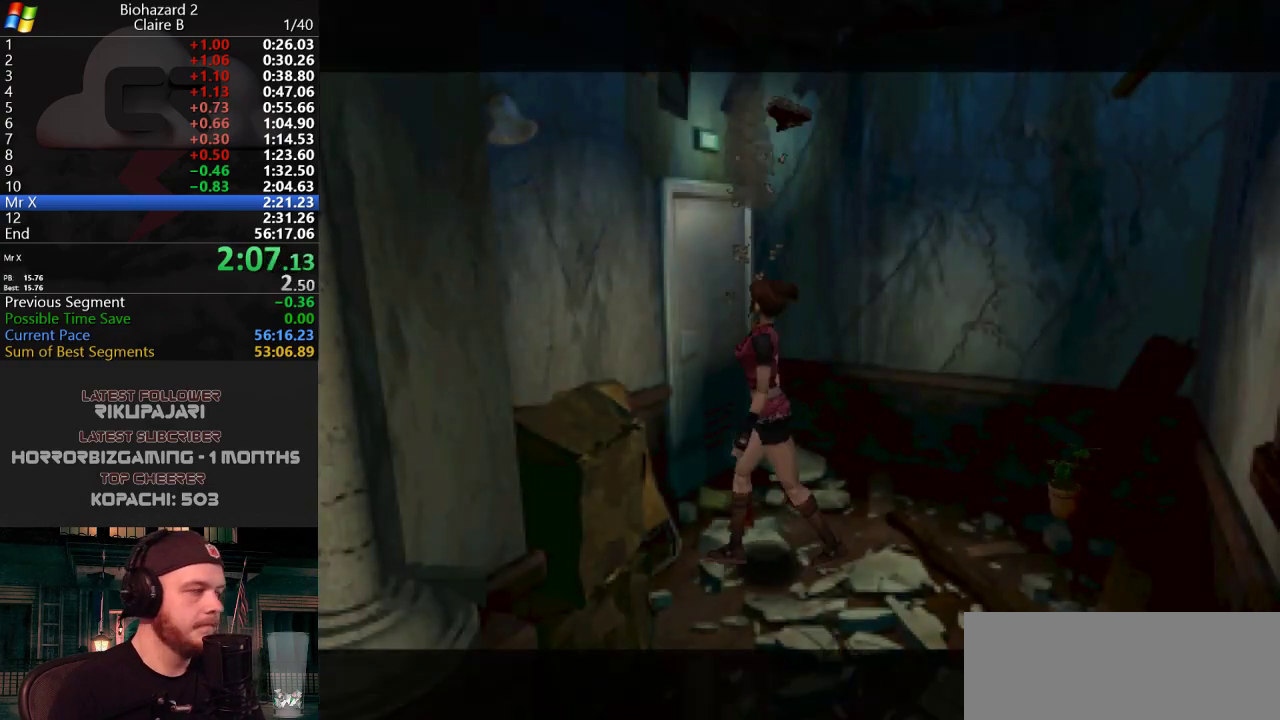
{"keys": [], "events": [[233, "w", "up"], [283, "j", "up"]]}
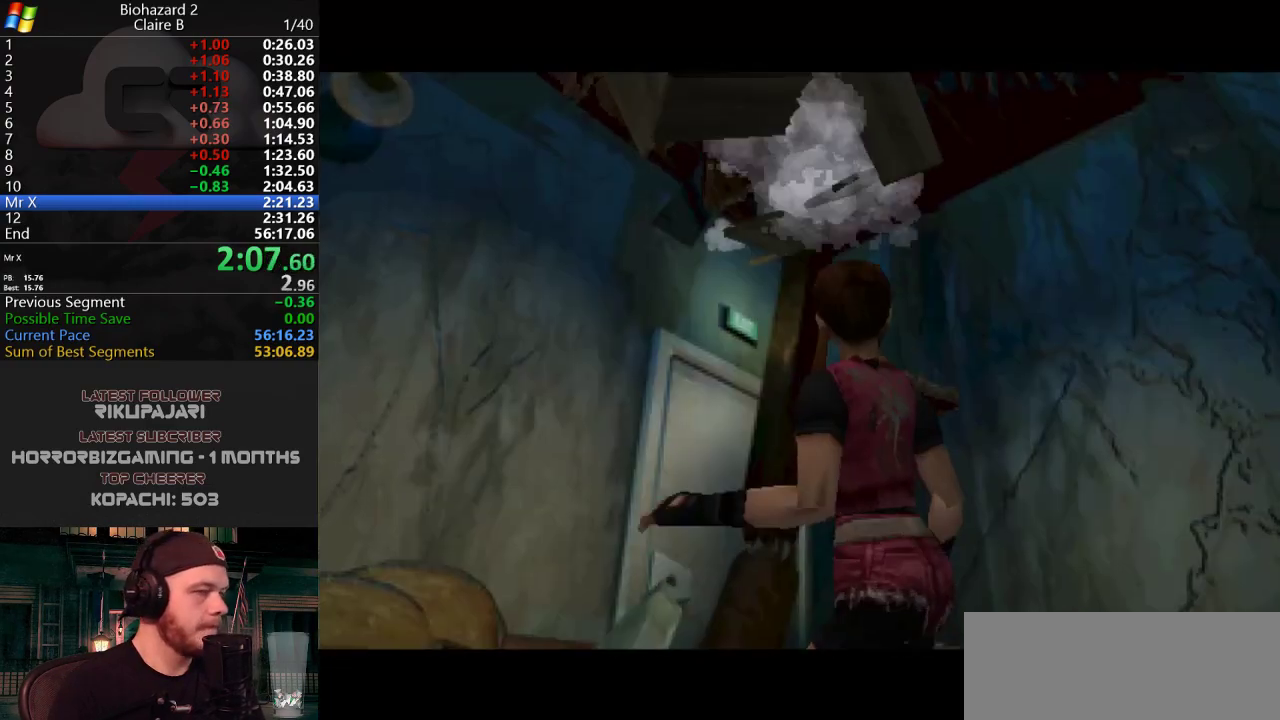
{"keys": [], "events": []}
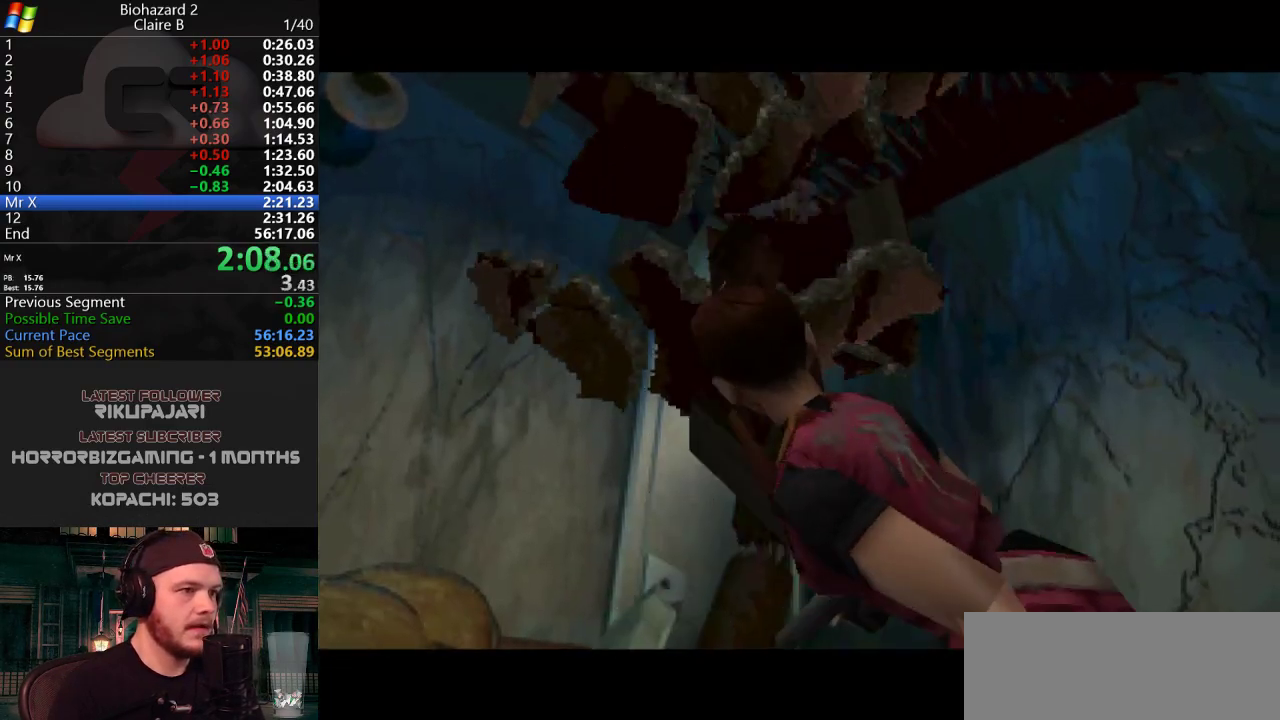
{"keys": [], "events": []}
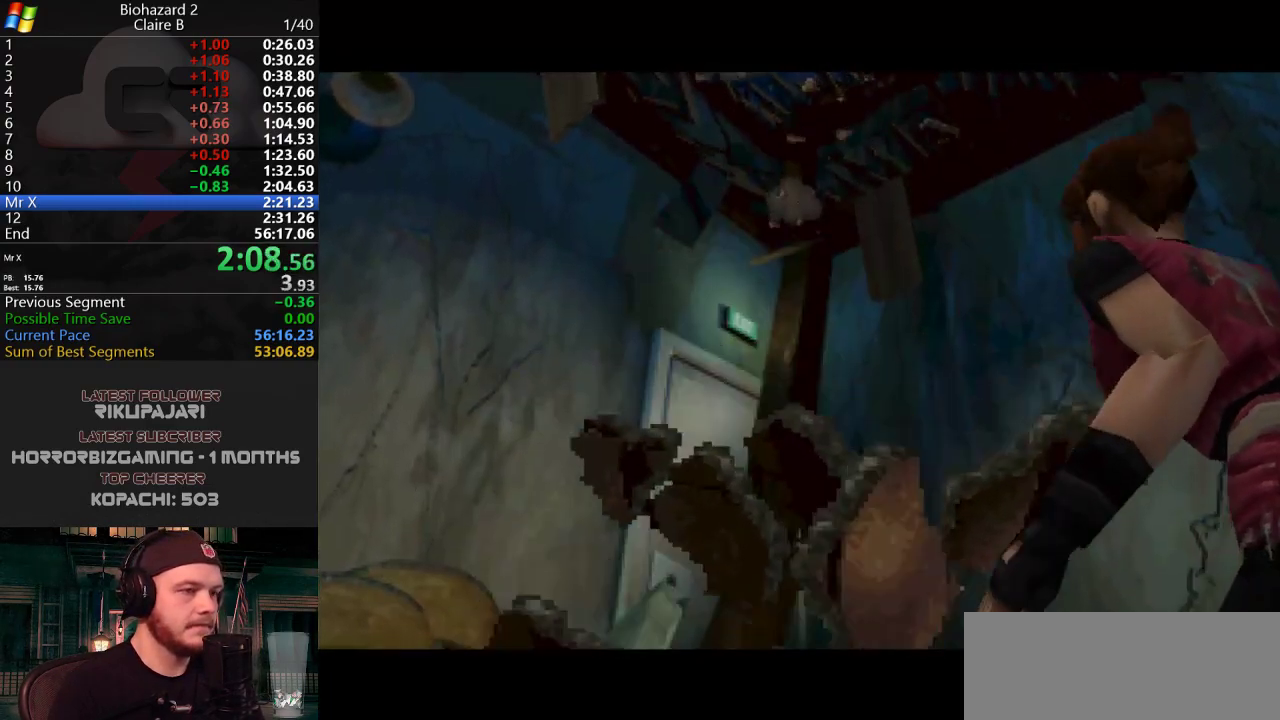
{"keys": ["a", "j"], "events": [[100, "a", "down"], [151, "j", "down"]]}
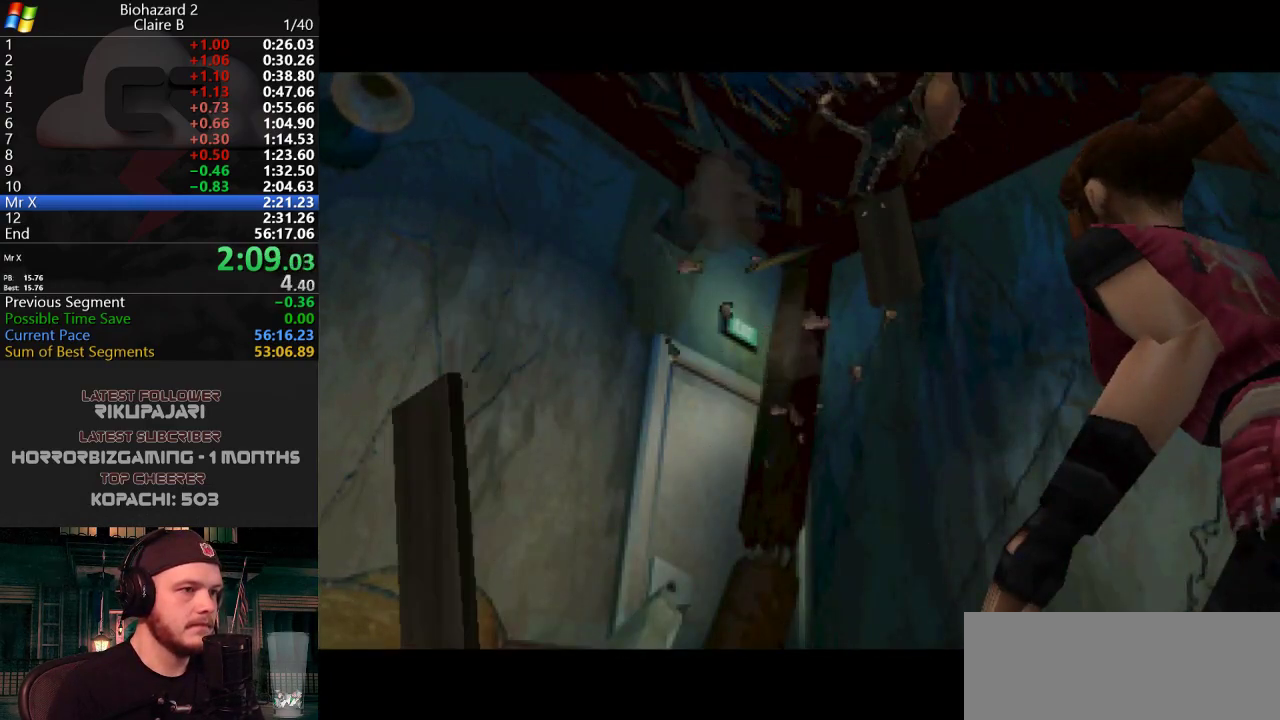
{"keys": ["a", "j"], "events": []}
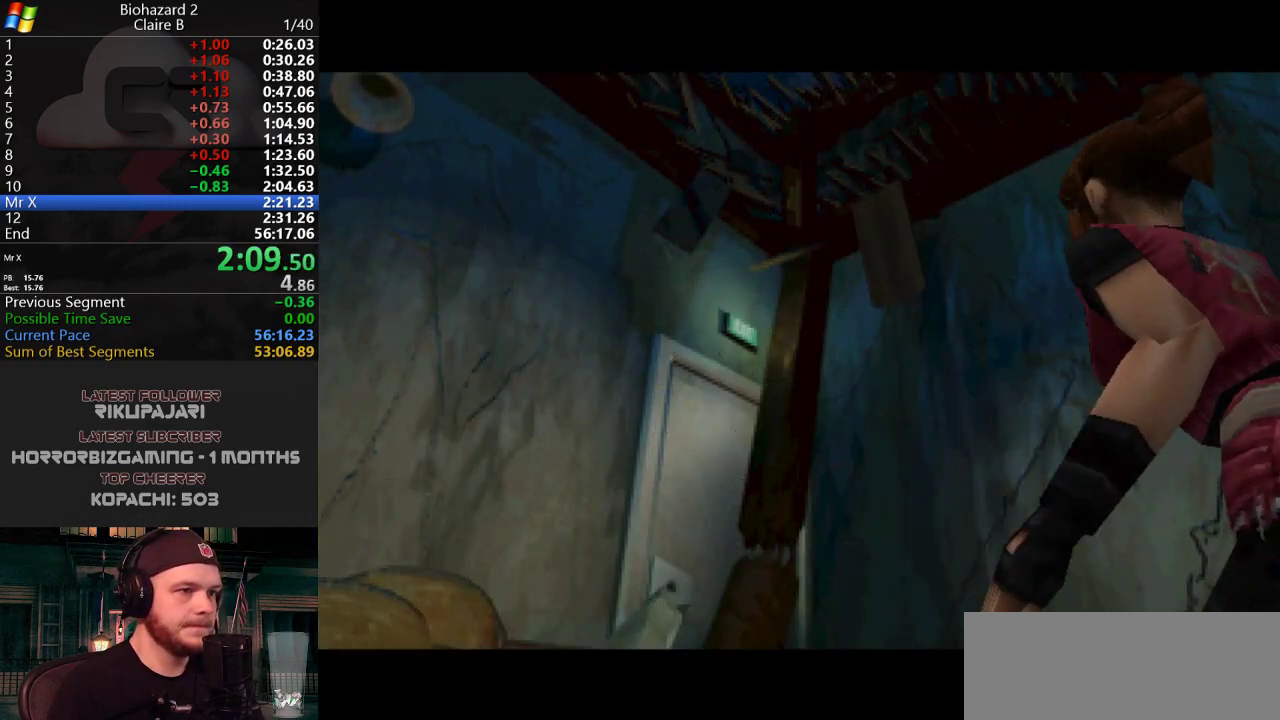
{"keys": ["a", "j"], "events": []}
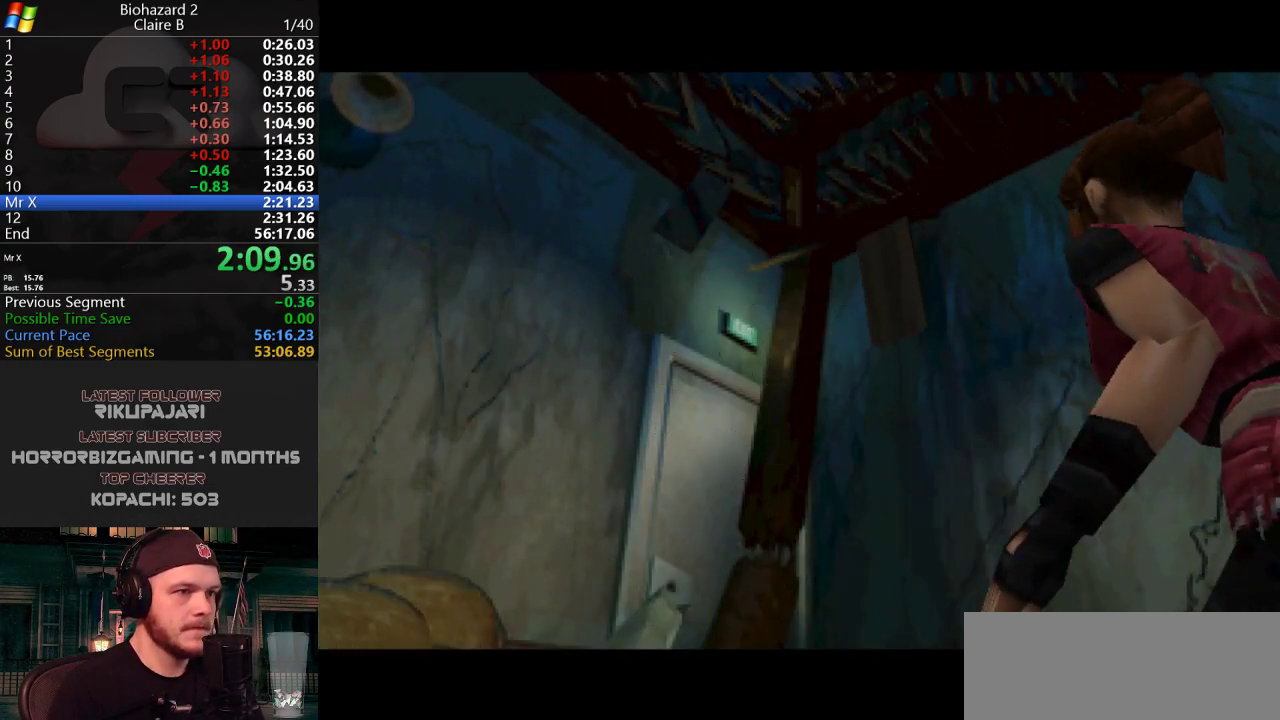
{"keys": ["a", "j"], "events": []}
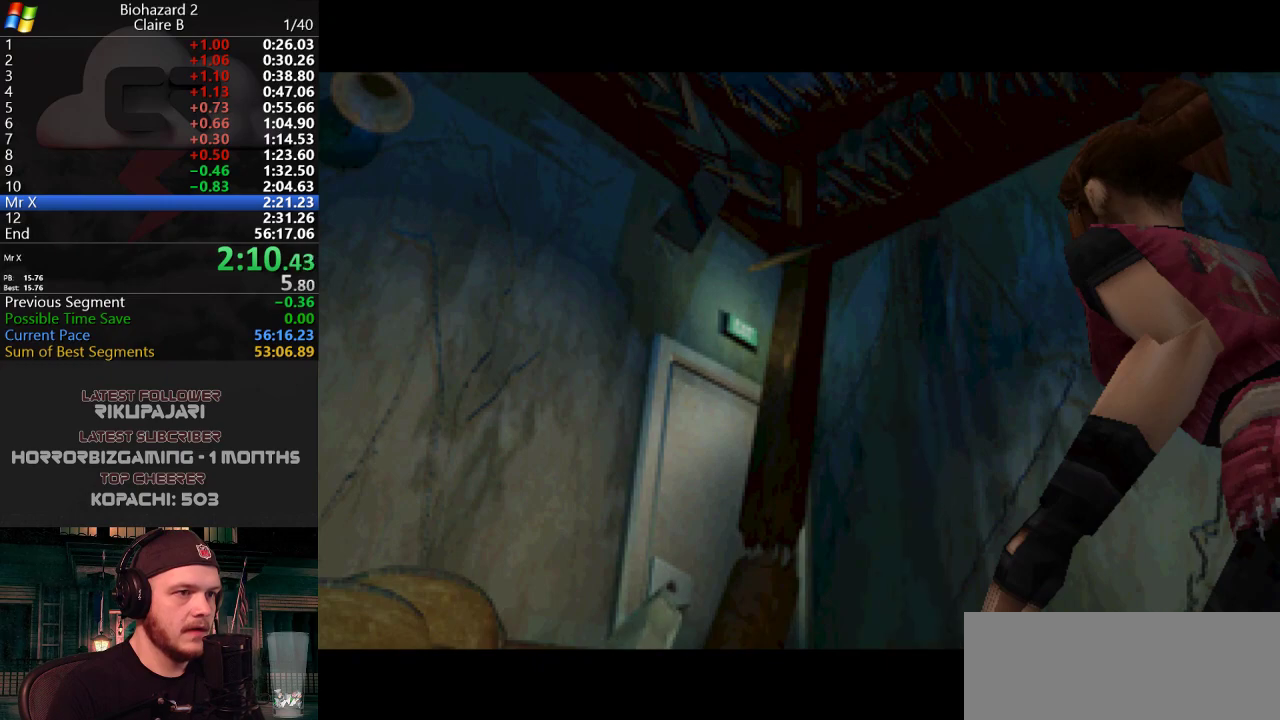
{"keys": ["a", "j"], "events": []}
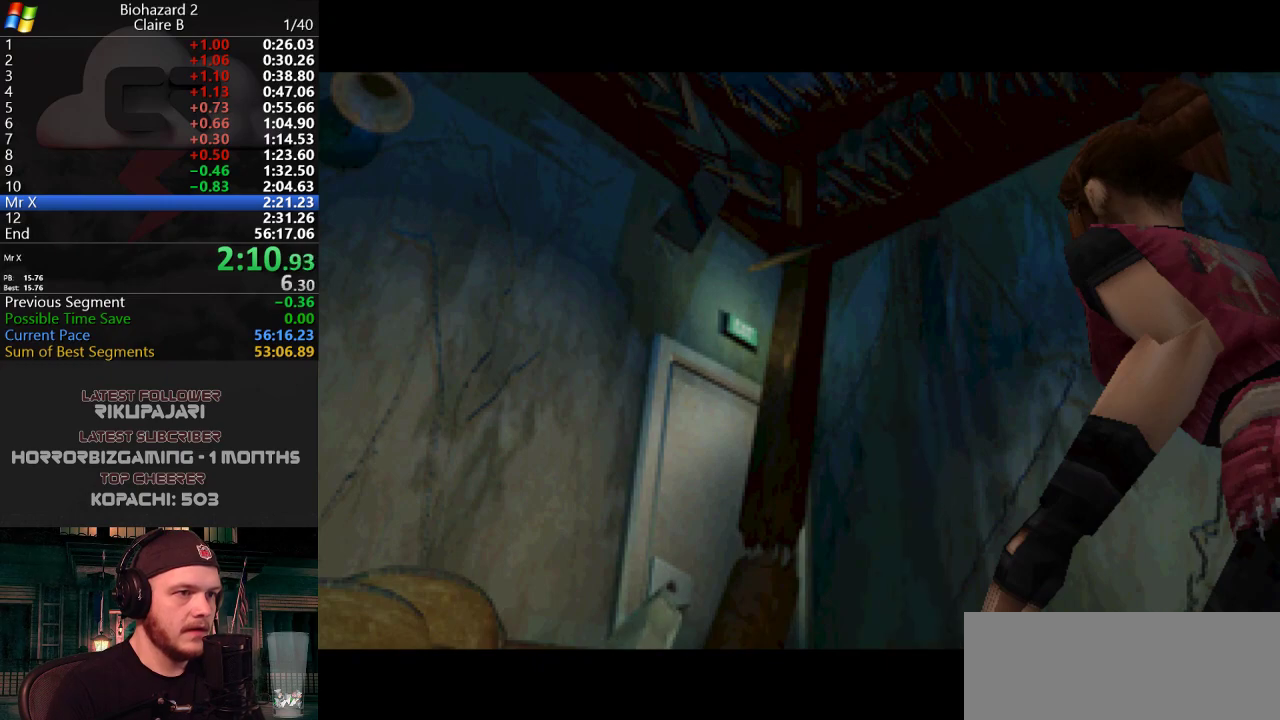
{"keys": ["a", "j"], "events": []}
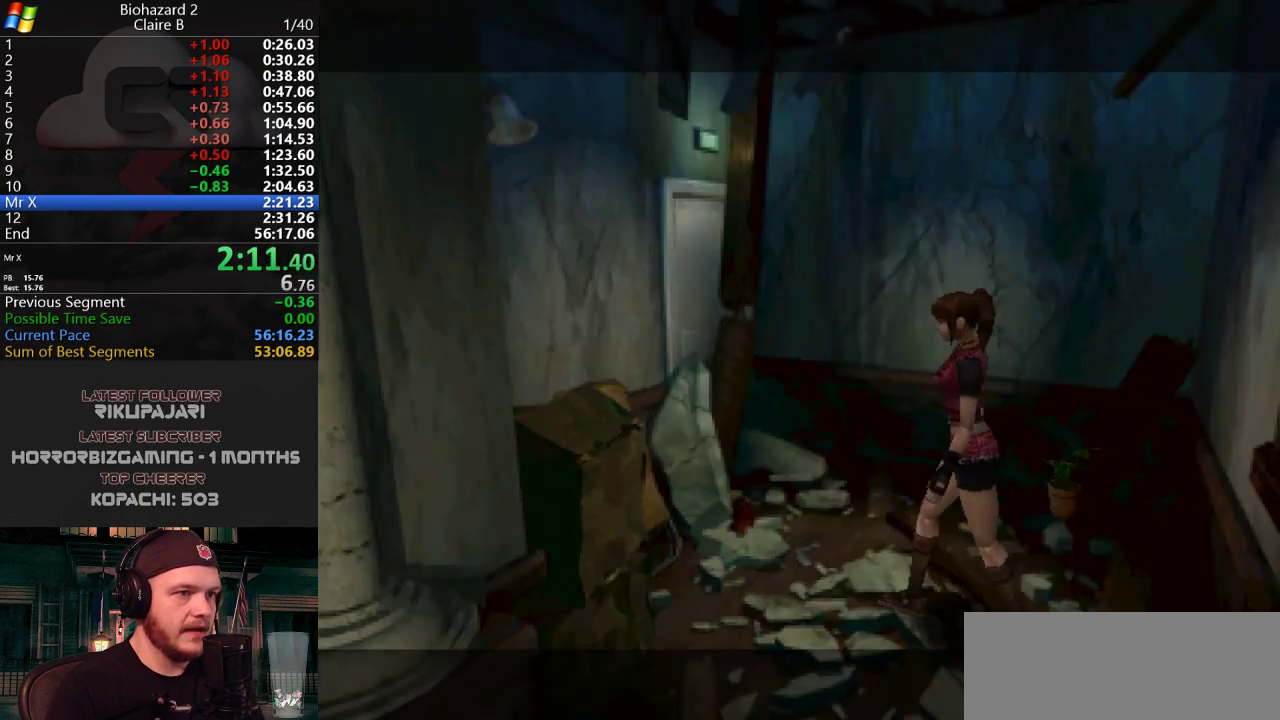
{"keys": ["j", "w"], "events": [[134, "w", "down"], [284, "a", "up"]]}
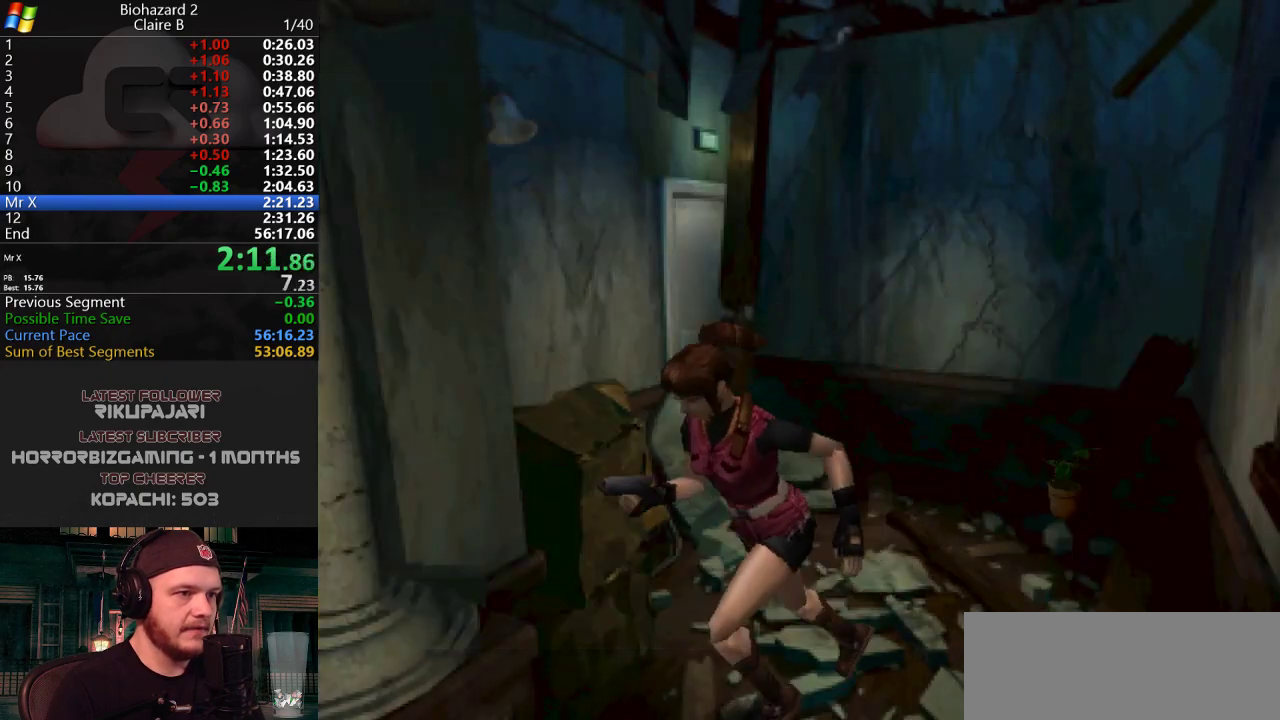
{"keys": ["j", "w"], "events": [[67, "a", "down"], [150, "a", "up"]]}
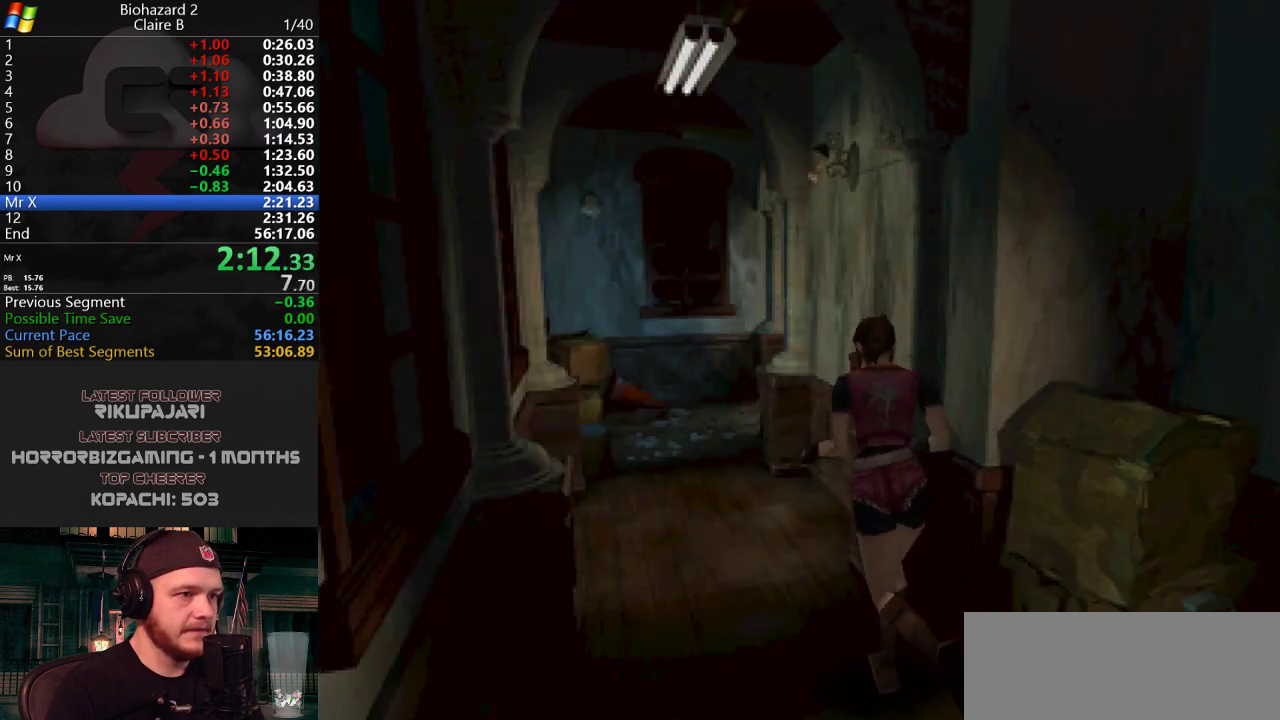
{"keys": ["j", "w"], "events": [[17, "a", "down"], [201, "a", "up"], [351, "d", "down"], [434, "d", "up"]]}
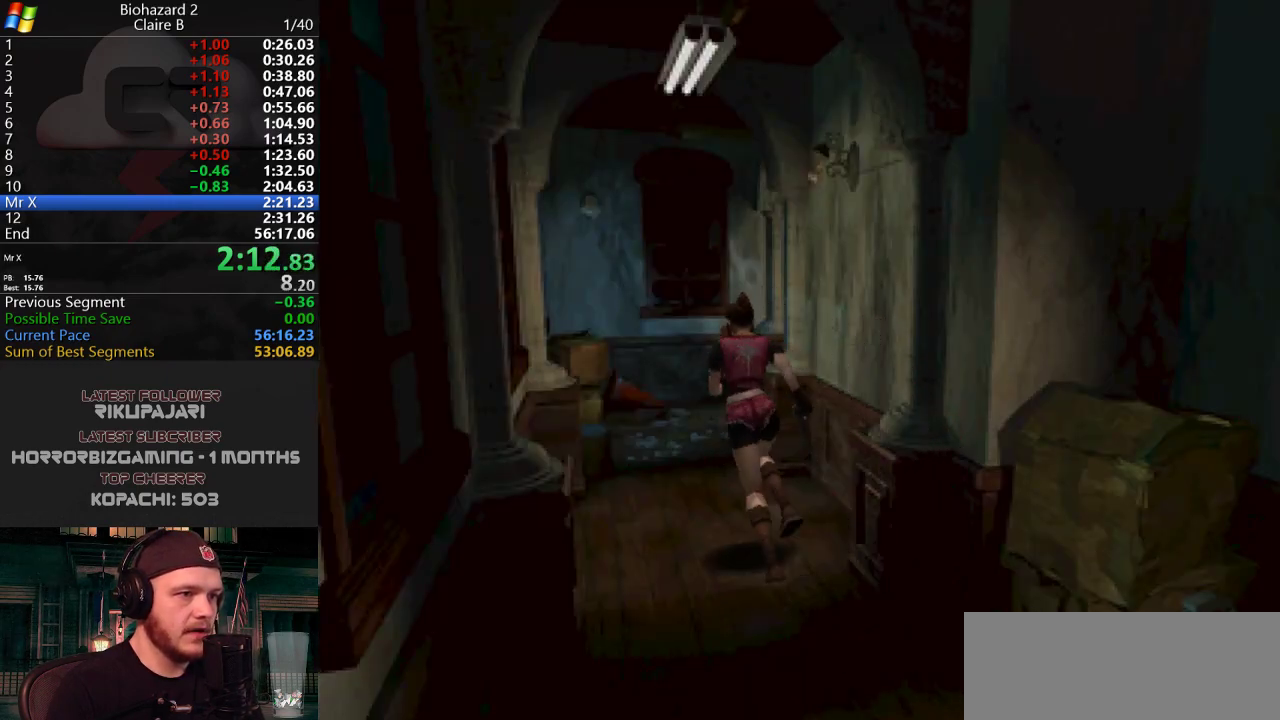
{"keys": ["d", "j", "w"], "events": [[450, "d", "down"]]}
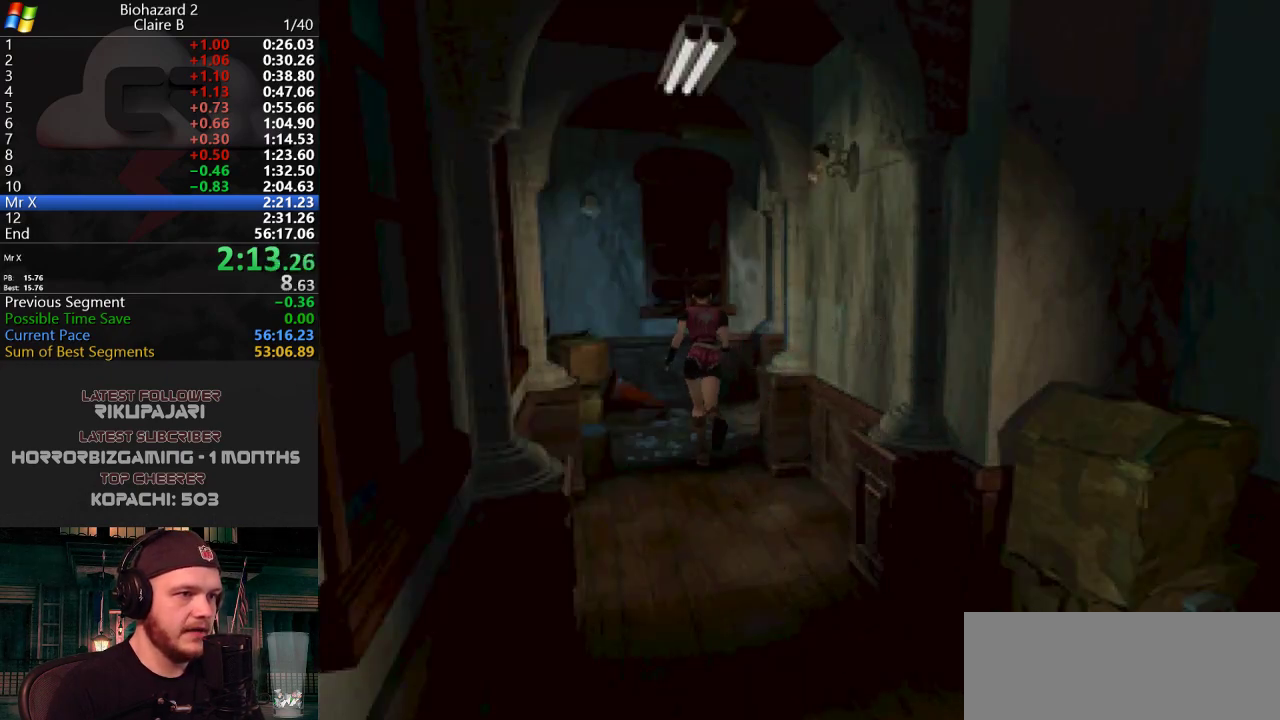
{"keys": ["d", "j", "w"], "events": [[50, "d", "up"], [134, "d", "down"], [284, "d", "up"], [384, "d", "down"]]}
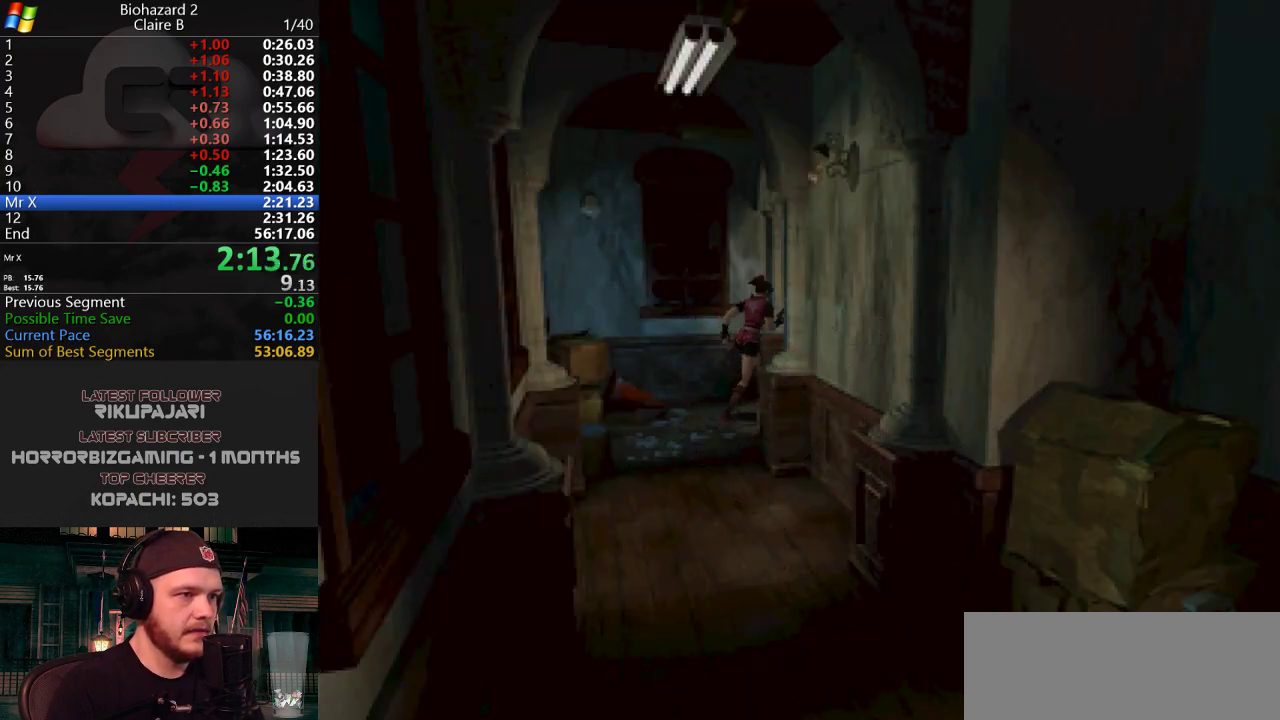
{"keys": ["d", "j", "w"], "events": [[17, "d", "up"], [117, "d", "down"], [150, "d", "up"], [434, "d", "down"]]}